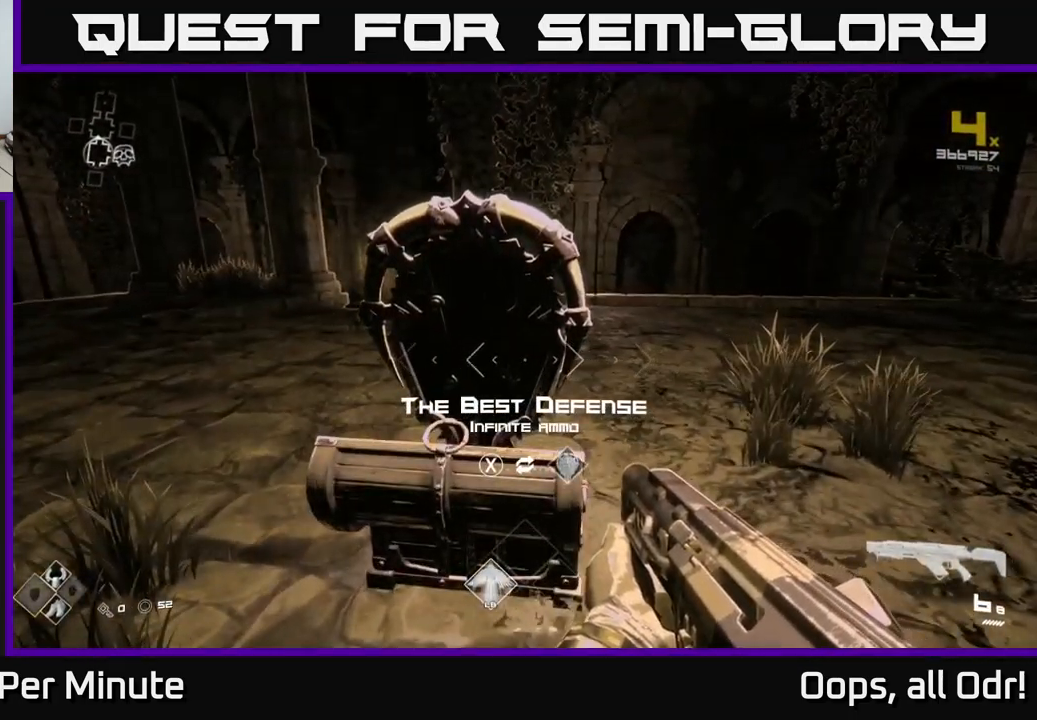
Gameplay with a controller (Xbox layout); each line is a JSON object with the inputs held at the frame after it. "events" lists button and stick changes between this image and that frame as [ms after this image, input, new state], when the widget could be followed in between.
{"buttons": ["X"], "left_stick": "center", "right_stick": "center", "events": [[450, "X", "down"]]}
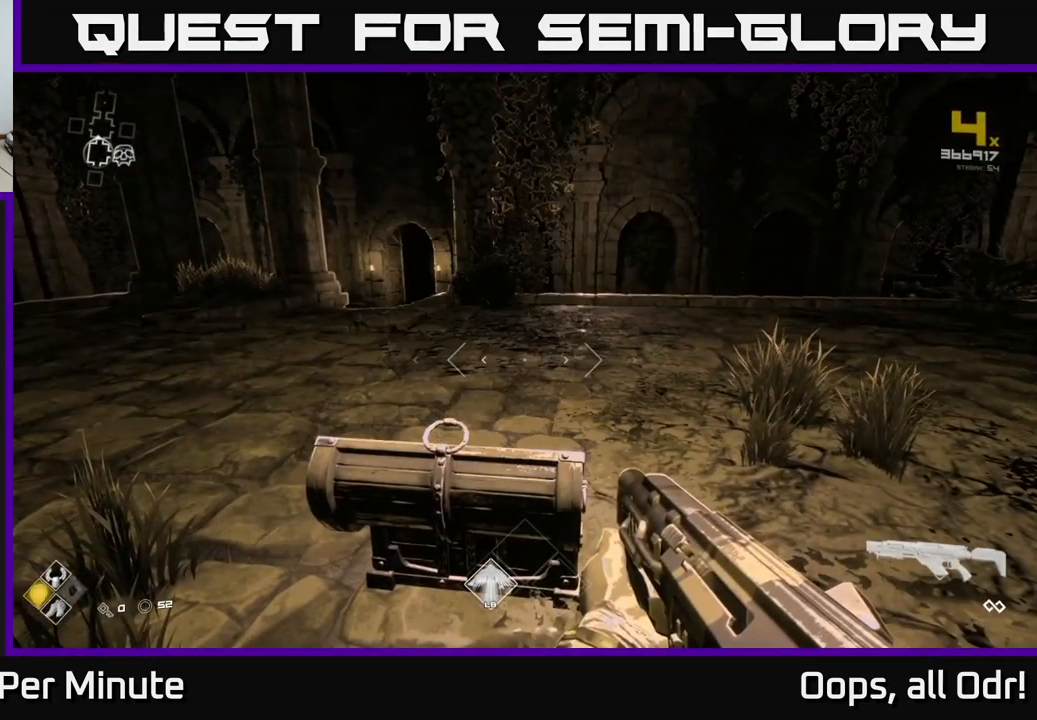
{"buttons": [], "left_stick": "up", "right_stick": "center", "events": [[33, "X", "up"], [133, "left_stick", "up"], [167, "right_stick", "left"], [200, "left_stick", "left"], [367, "left_stick", "up-left"], [467, "right_stick", "center"], [483, "left_stick", "up"]]}
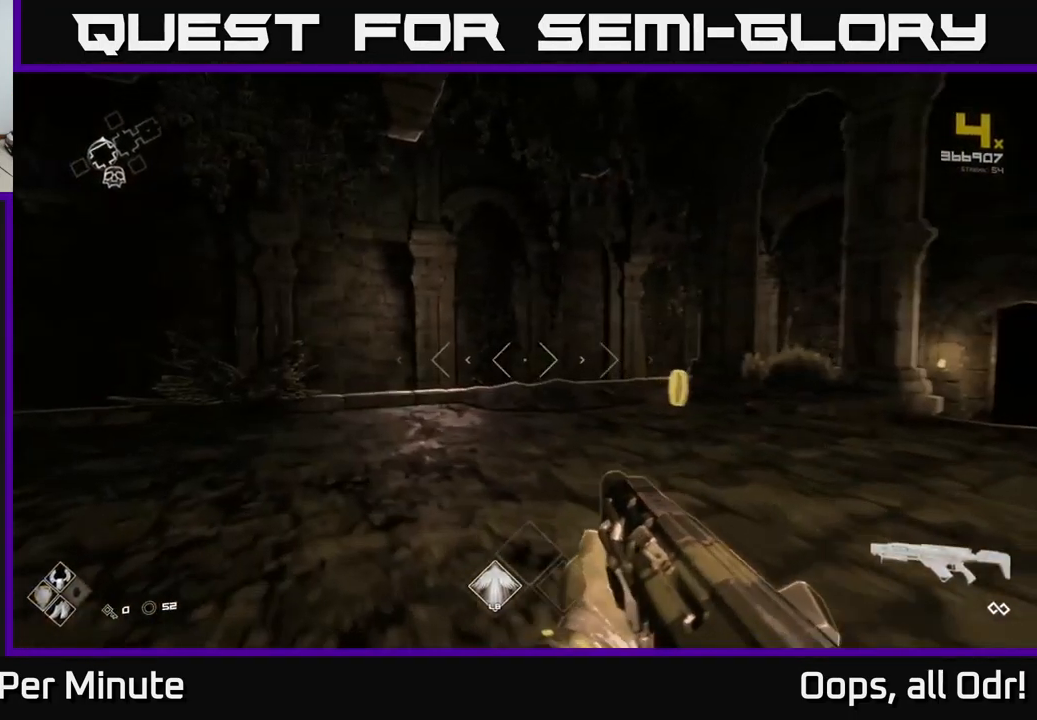
{"buttons": [], "left_stick": "up-left", "right_stick": "right", "events": [[100, "left_stick", "up-right"], [200, "right_stick", "down-right"], [267, "left_stick", "up"], [400, "right_stick", "center"], [483, "right_stick", "right"], [500, "left_stick", "up-left"]]}
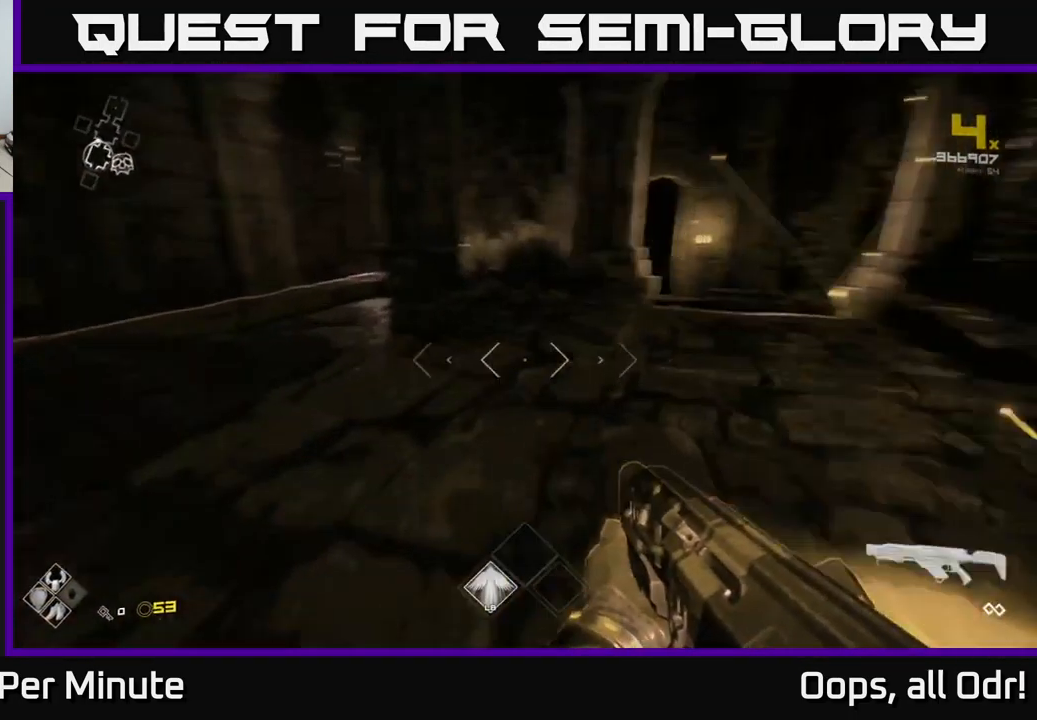
{"buttons": [], "left_stick": "up-right", "right_stick": "right", "events": [[133, "left_stick", "down"], [317, "left_stick", "right"], [417, "left_stick", "up-right"]]}
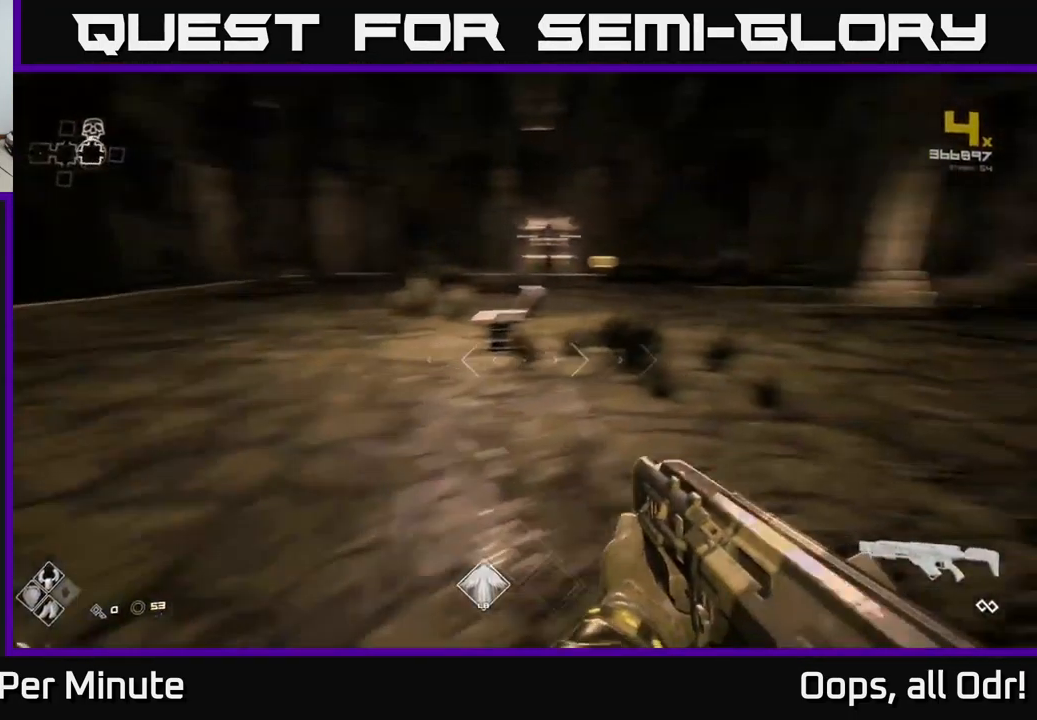
{"buttons": [], "left_stick": "up", "right_stick": "center", "events": [[33, "left_stick", "up"], [50, "right_stick", "center"]]}
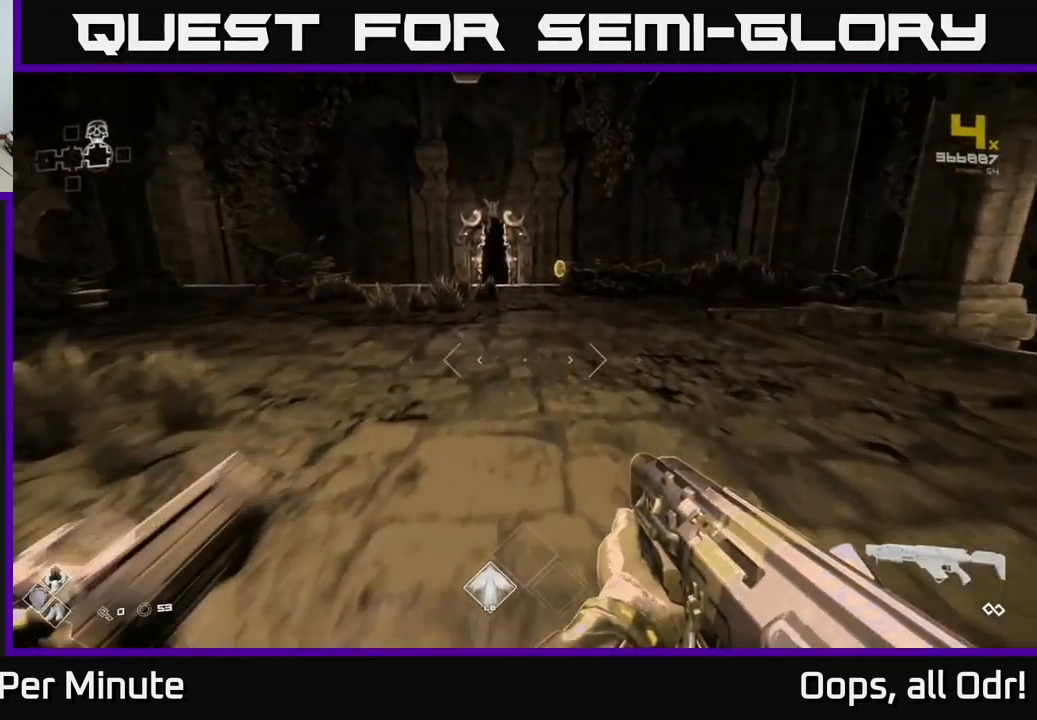
{"buttons": [], "left_stick": "up-right", "right_stick": "left", "events": [[233, "L1", "down"], [434, "L1", "up"], [434, "left_stick", "up-right"], [450, "right_stick", "left"]]}
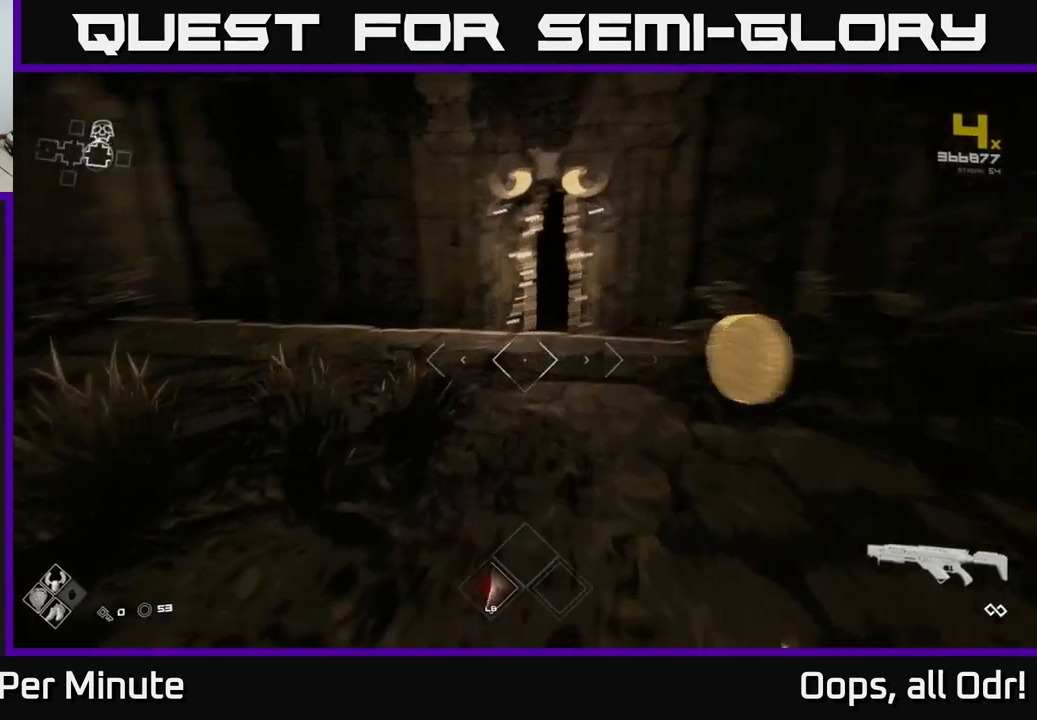
{"buttons": [], "left_stick": "center", "right_stick": "left", "events": [[334, "left_stick", "left"], [500, "left_stick", "center"]]}
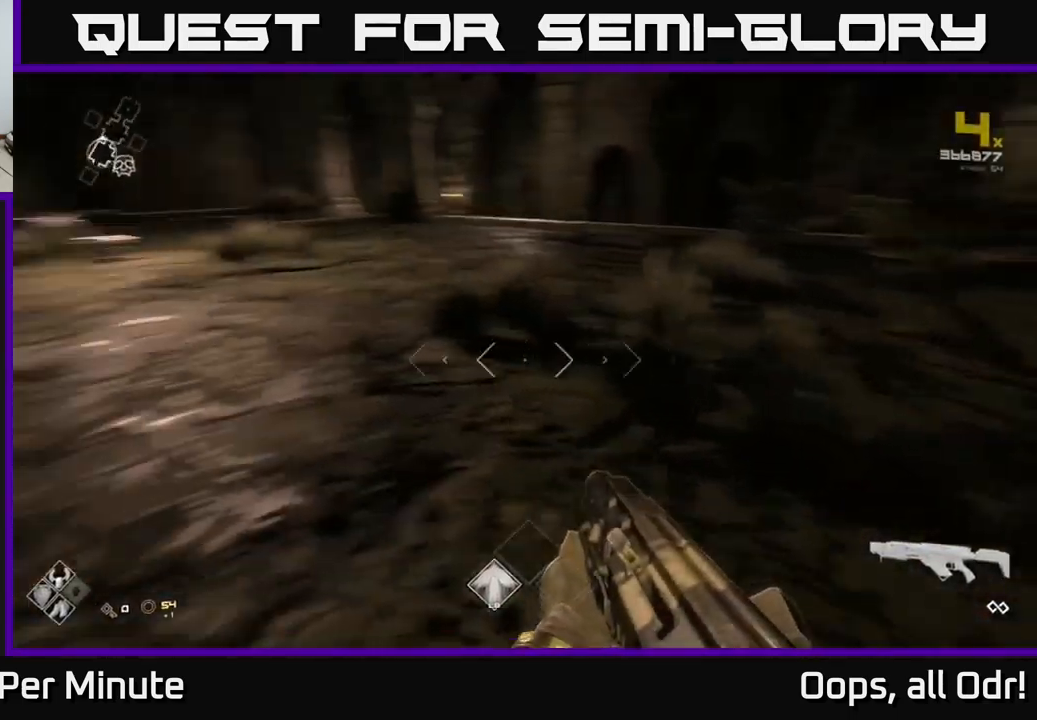
{"buttons": [], "left_stick": "up", "right_stick": "center", "events": [[50, "left_stick", "up"], [100, "left_stick", "up-right"], [350, "left_stick", "up"], [384, "right_stick", "center"]]}
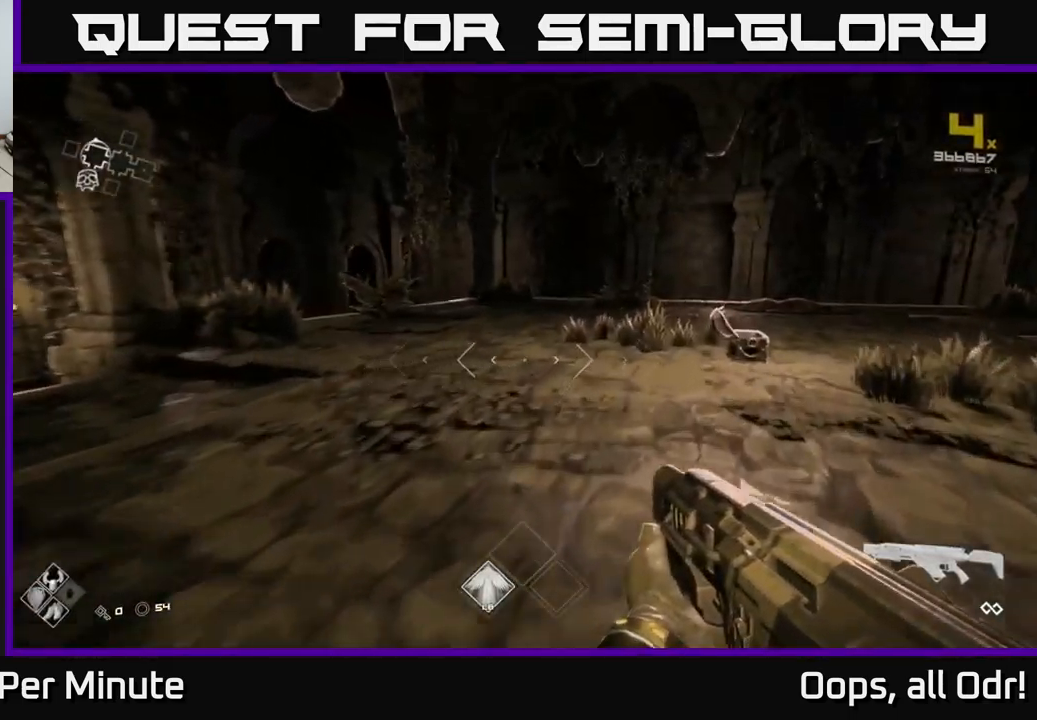
{"buttons": [], "left_stick": "up", "right_stick": "center", "events": [[67, "right_stick", "left"], [250, "right_stick", "center"]]}
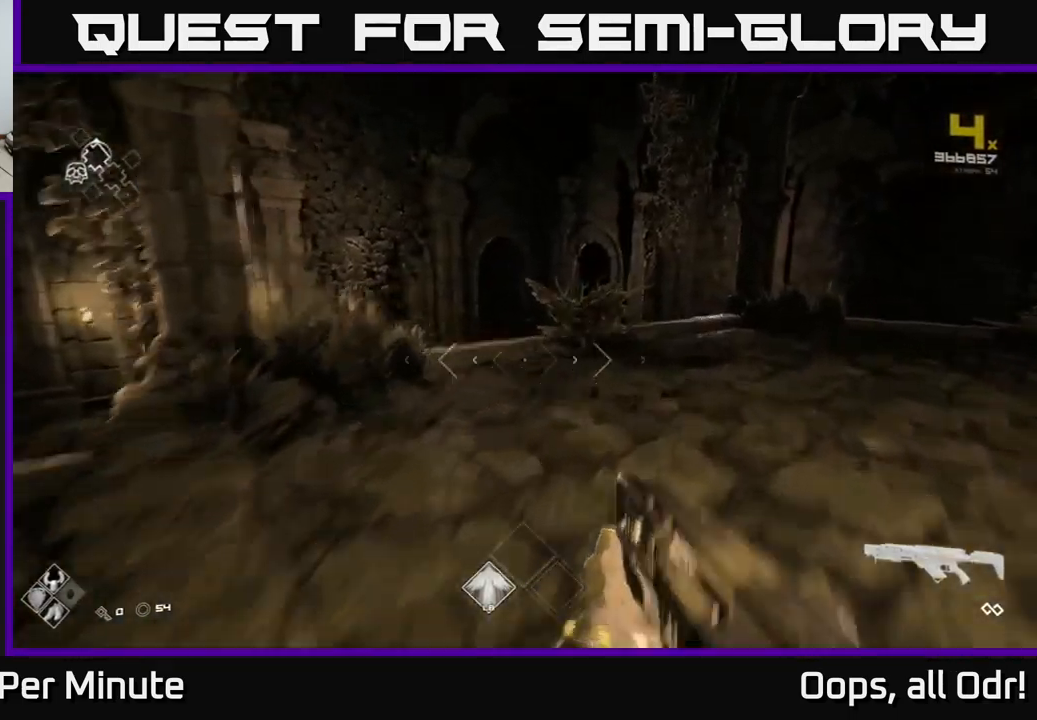
{"buttons": [], "left_stick": "left", "right_stick": "left", "events": [[34, "A", "down"], [100, "A", "up"], [317, "right_stick", "left"], [434, "left_stick", "left"]]}
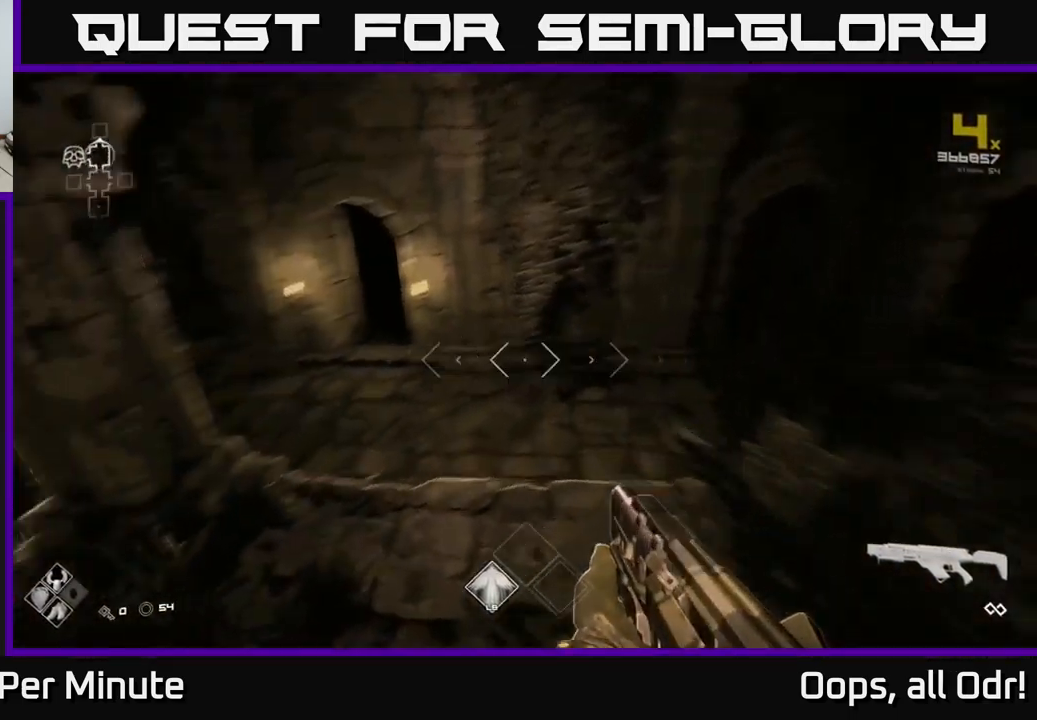
{"buttons": [], "left_stick": "left", "right_stick": "up-left", "events": [[200, "right_stick", "center"], [384, "right_stick", "up-left"]]}
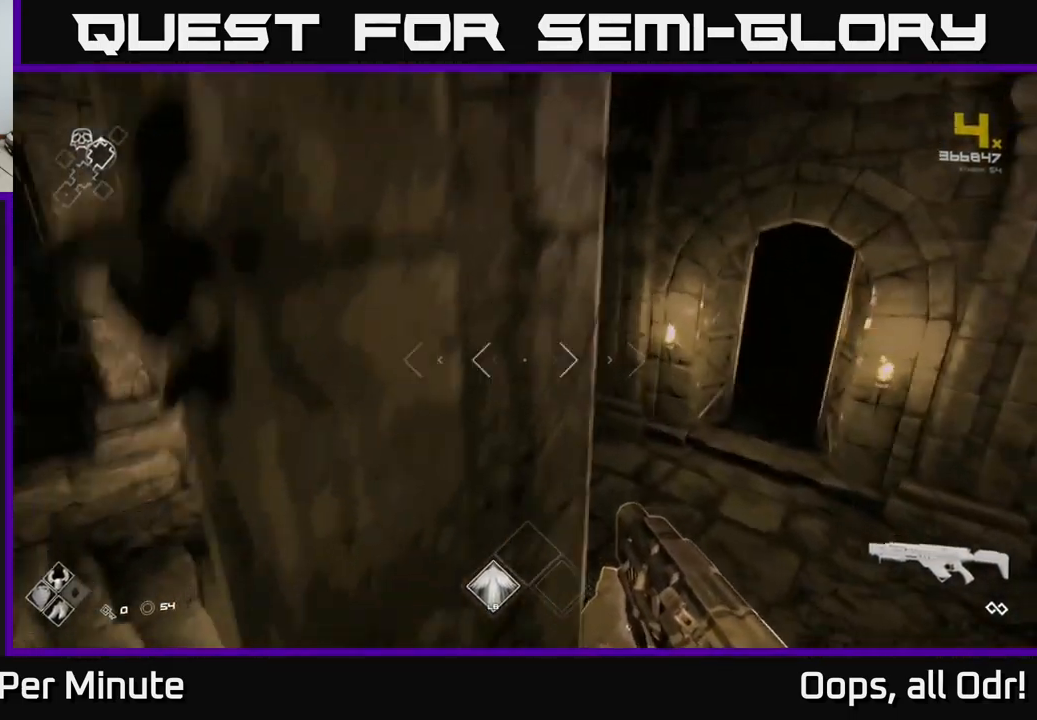
{"buttons": [], "left_stick": "center", "right_stick": "center", "events": [[17, "right_stick", "center"], [350, "left_stick", "center"]]}
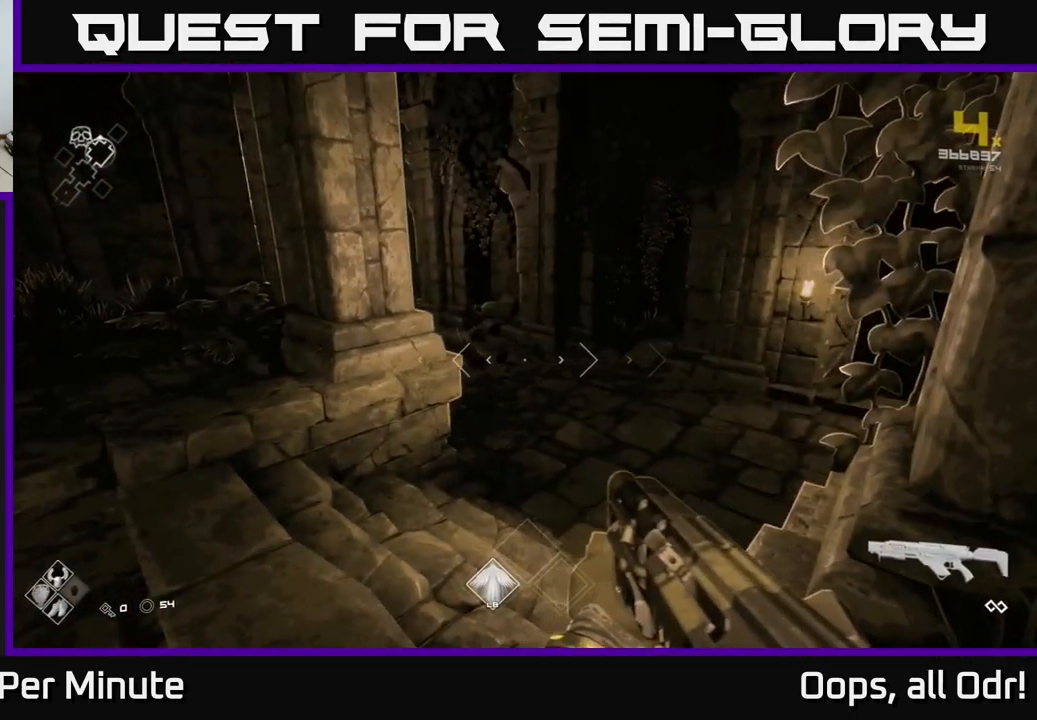
{"buttons": [], "left_stick": "up", "right_stick": "right", "events": [[34, "left_stick", "left"], [34, "right_stick", "left"], [234, "left_stick", "up-left"], [234, "right_stick", "center"], [367, "left_stick", "up"], [434, "right_stick", "right"]]}
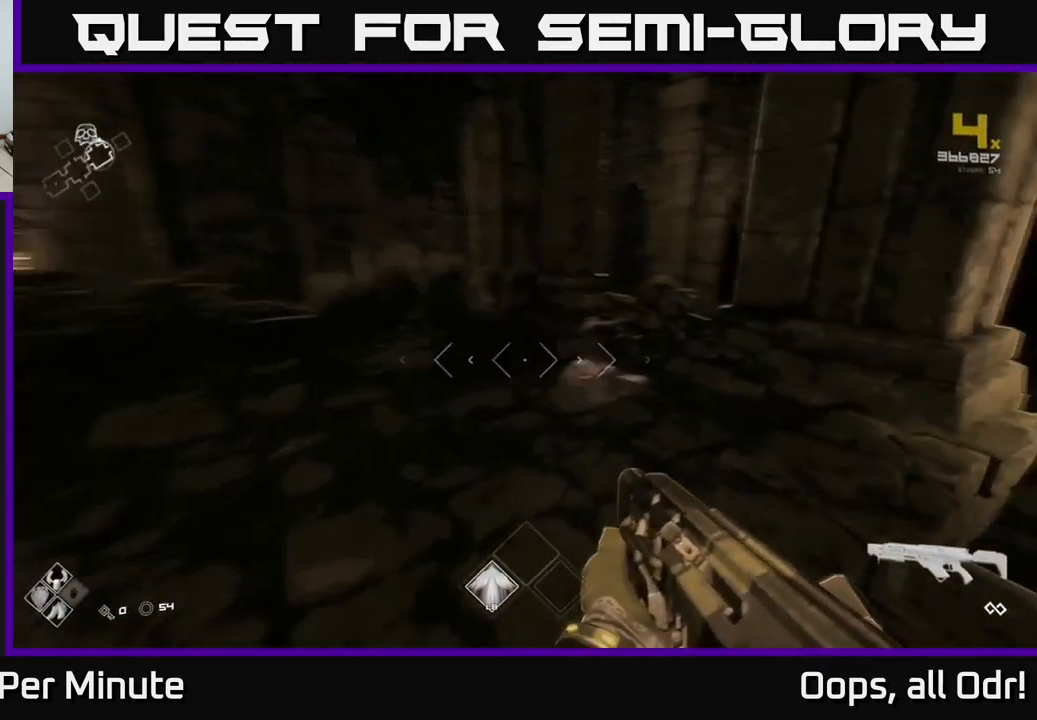
{"buttons": [], "left_stick": "up-left", "right_stick": "center", "events": [[84, "left_stick", "up-left"], [100, "right_stick", "center"]]}
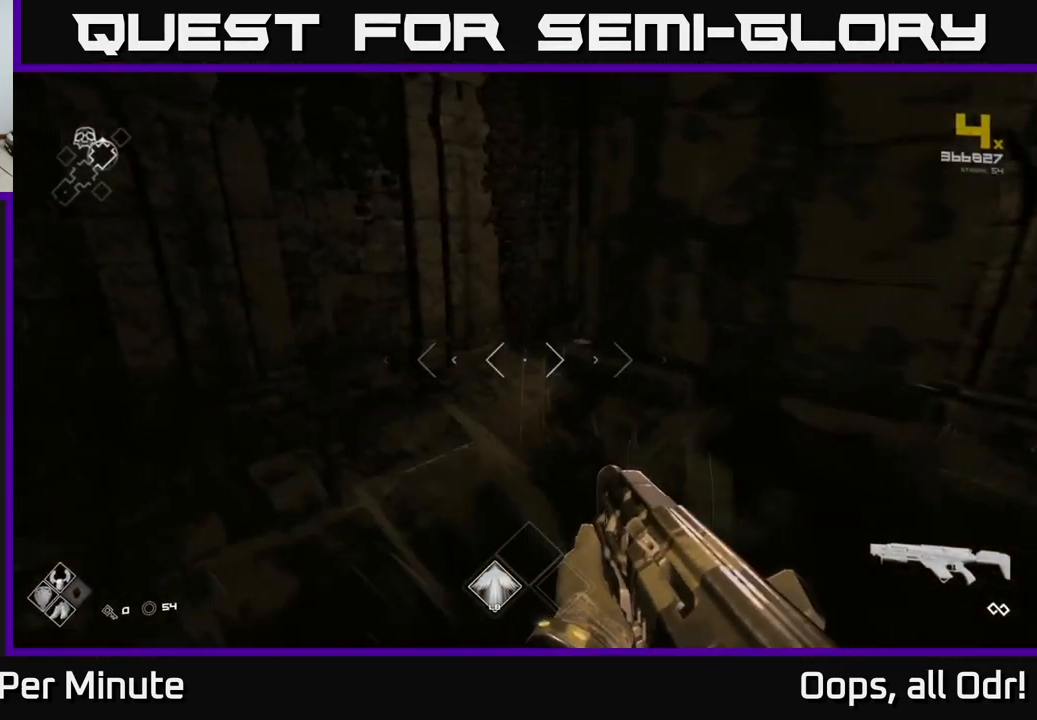
{"buttons": [], "left_stick": "down-left", "right_stick": "left", "events": [[217, "left_stick", "center"], [350, "right_stick", "left"], [434, "left_stick", "down-left"]]}
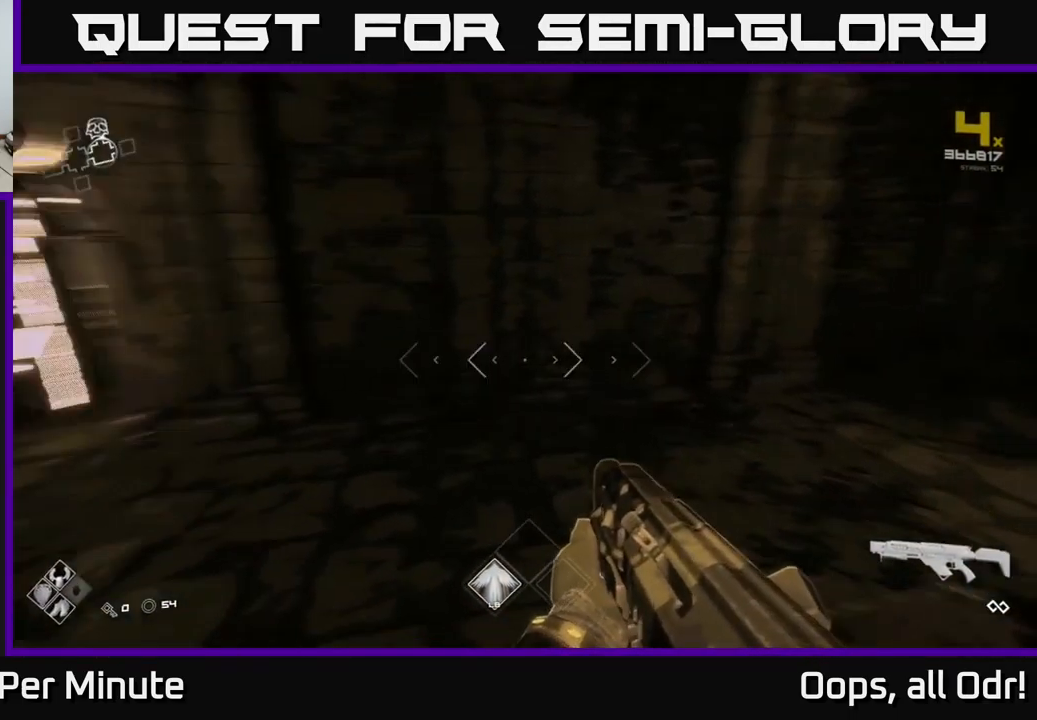
{"buttons": [], "left_stick": "left", "right_stick": "center", "events": [[267, "right_stick", "center"], [317, "left_stick", "up-left"], [400, "left_stick", "left"]]}
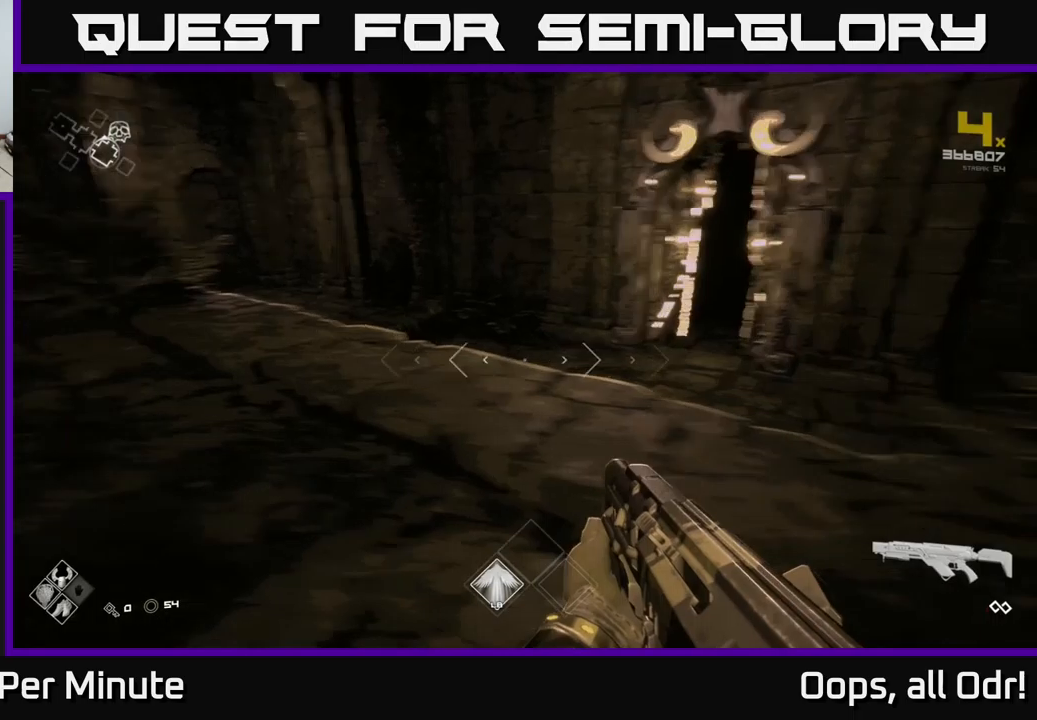
{"buttons": [], "left_stick": "up", "right_stick": "center", "events": [[33, "right_stick", "left"], [133, "left_stick", "up"], [183, "right_stick", "center"]]}
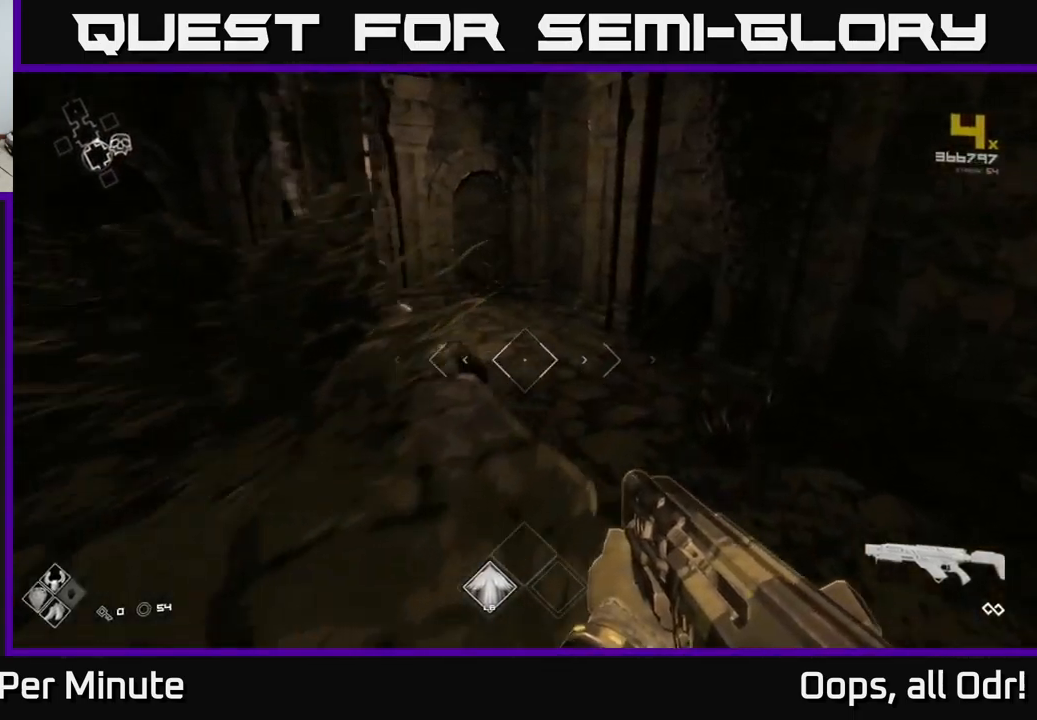
{"buttons": [], "left_stick": "up-left", "right_stick": "center", "events": [[33, "left_stick", "up-left"], [50, "right_stick", "left"], [216, "left_stick", "up"], [233, "right_stick", "center"], [416, "left_stick", "up-left"]]}
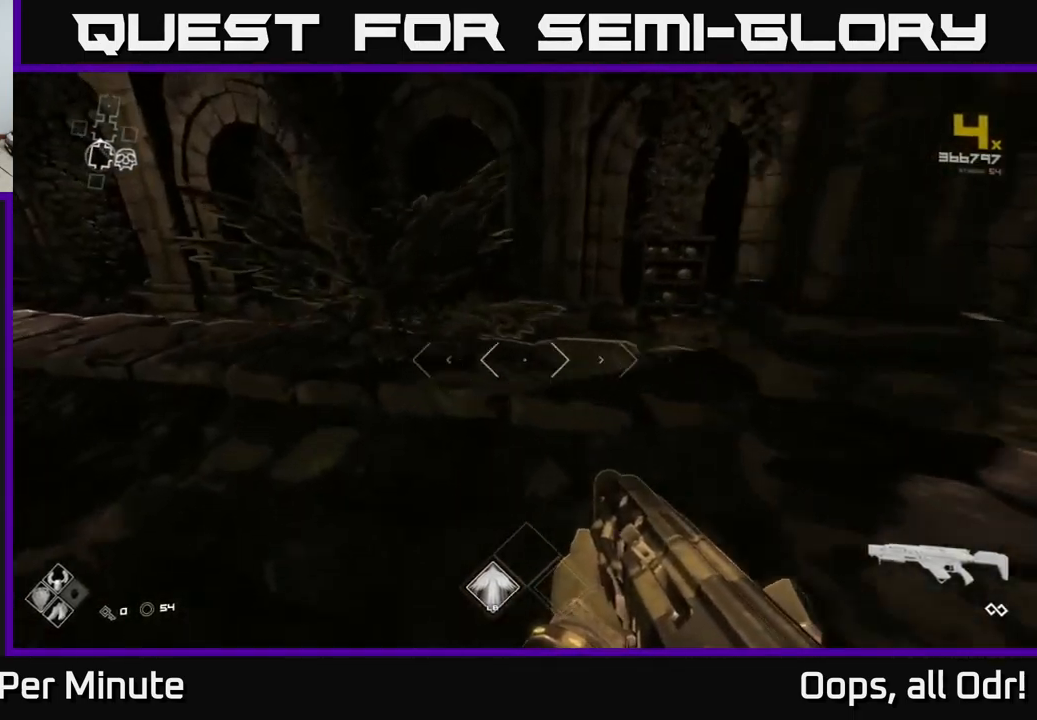
{"buttons": [], "left_stick": "center", "right_stick": "left", "events": [[266, "left_stick", "up"], [400, "right_stick", "left"], [466, "left_stick", "center"]]}
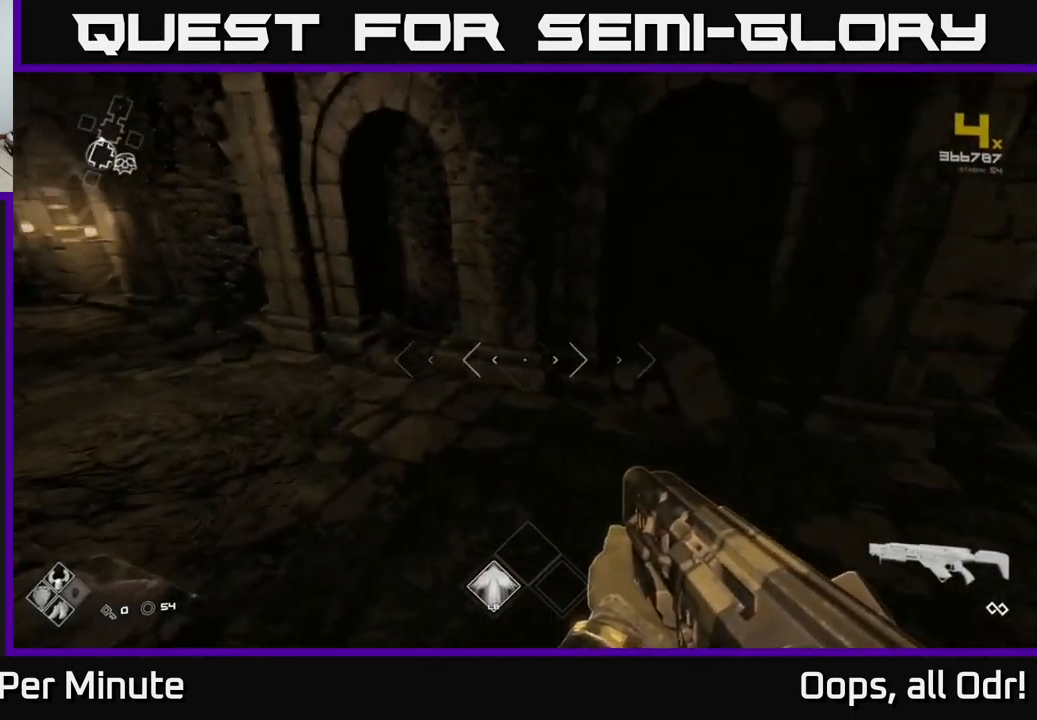
{"buttons": [], "left_stick": "right", "right_stick": "right", "events": [[16, "right_stick", "center"], [133, "left_stick", "left"], [350, "right_stick", "right"], [416, "left_stick", "center"], [500, "left_stick", "right"]]}
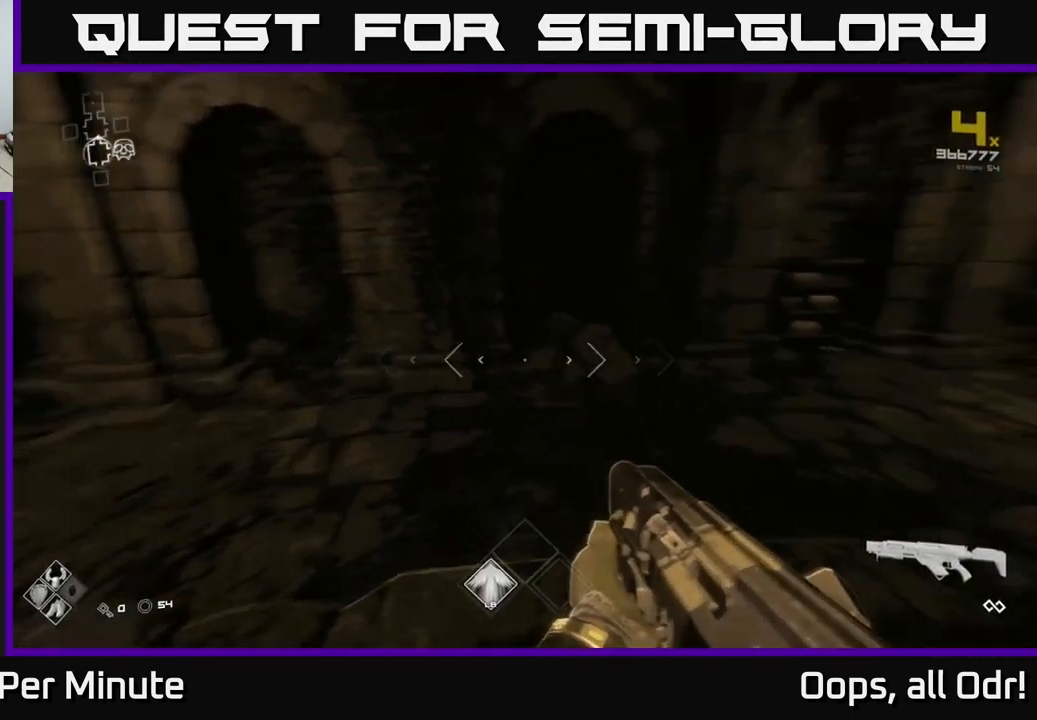
{"buttons": [], "left_stick": "center", "right_stick": "left", "events": [[133, "right_stick", "center"], [166, "left_stick", "left"], [416, "left_stick", "center"], [500, "right_stick", "left"]]}
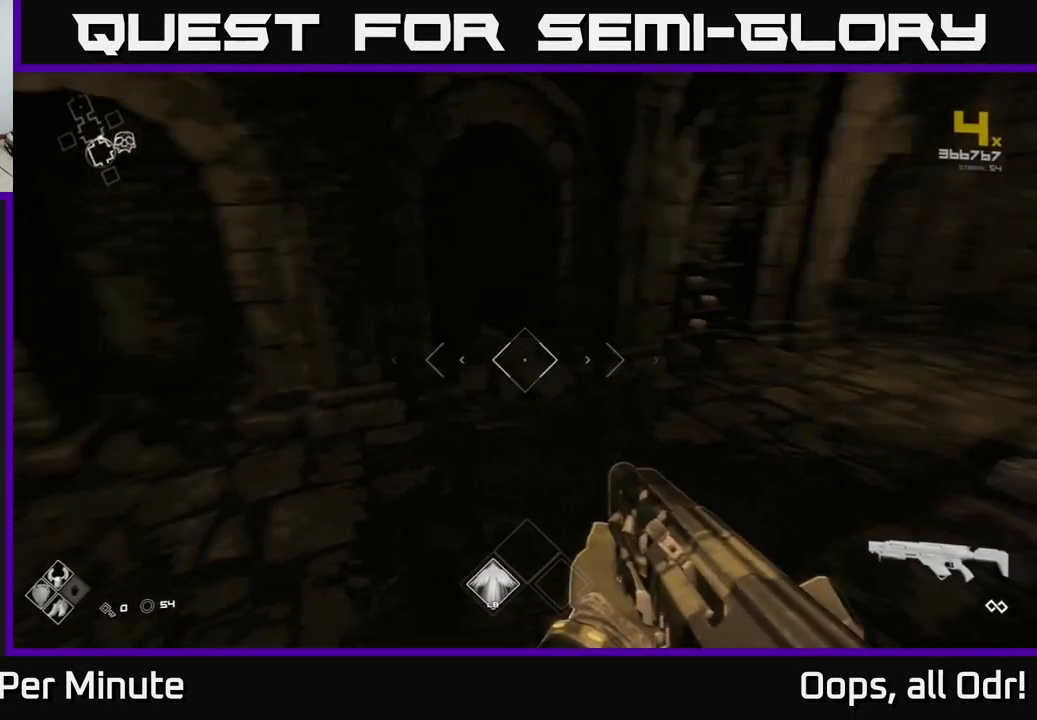
{"buttons": ["A"], "left_stick": "up-left", "right_stick": "center", "events": [[50, "left_stick", "down-left"], [266, "left_stick", "up-left"], [333, "right_stick", "center"], [433, "A", "down"]]}
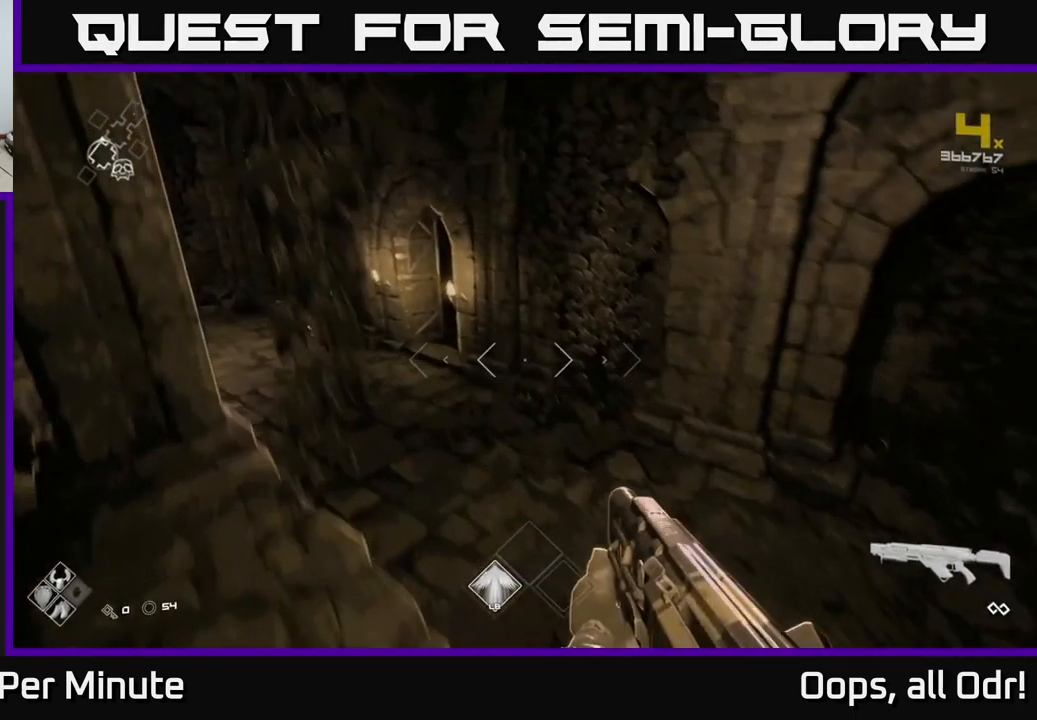
{"buttons": [], "left_stick": "up", "right_stick": "down-left", "events": [[33, "A", "up"], [283, "left_stick", "up"], [416, "right_stick", "down-left"]]}
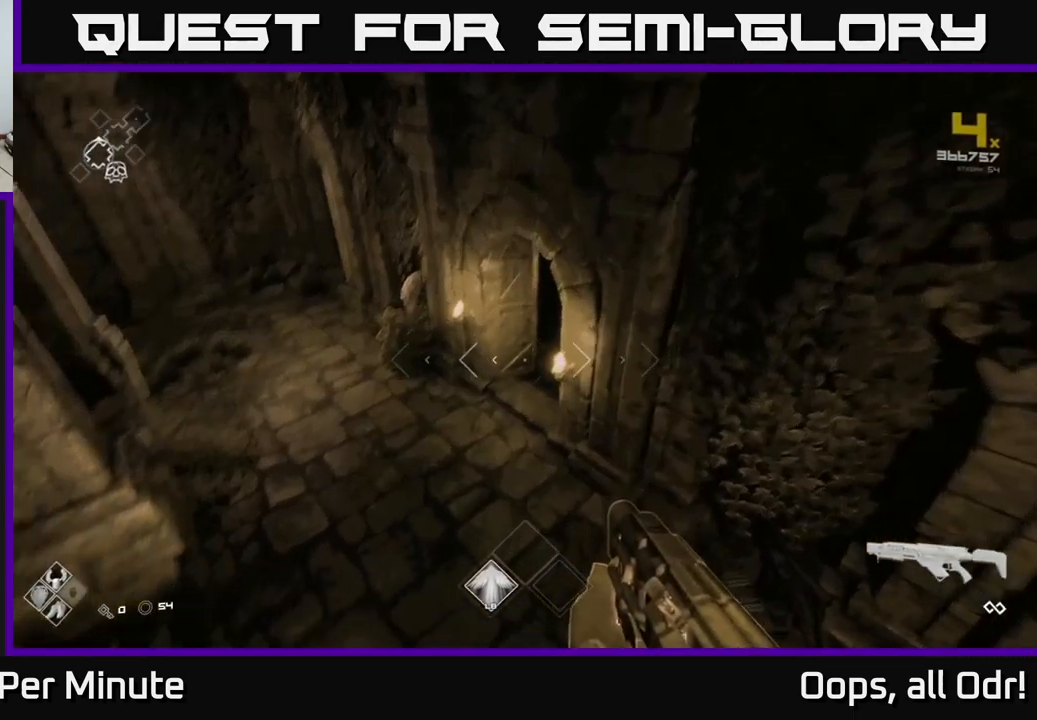
{"buttons": [], "left_stick": "up-left", "right_stick": "center", "events": [[50, "right_stick", "center"], [100, "left_stick", "up-left"]]}
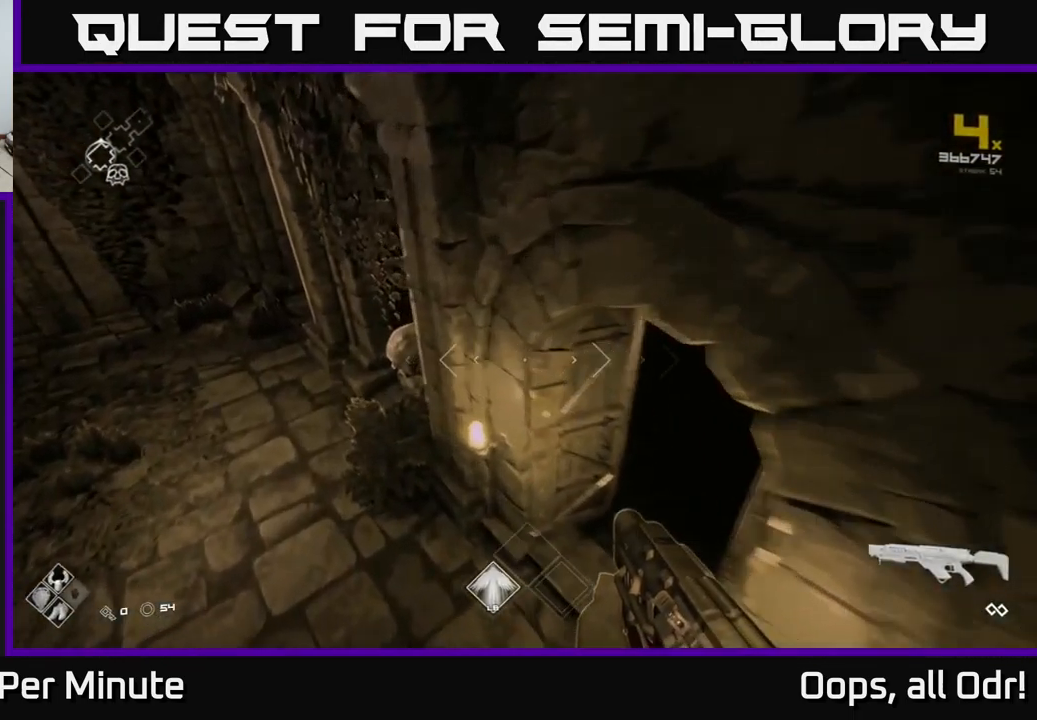
{"buttons": [], "left_stick": "center", "right_stick": "center", "events": [[150, "right_stick", "down"], [283, "left_stick", "up"], [283, "right_stick", "center"], [433, "left_stick", "center"]]}
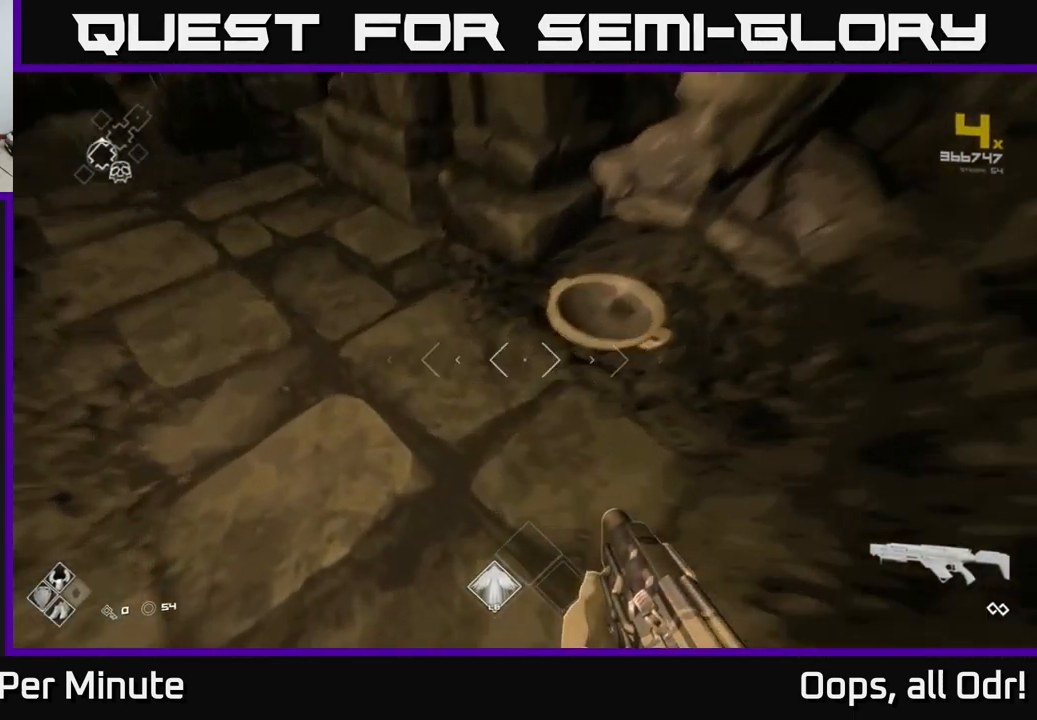
{"buttons": ["X"], "left_stick": "up-left", "right_stick": "center", "events": [[33, "X", "down"], [100, "X", "up"], [133, "left_stick", "down"], [233, "left_stick", "right"], [400, "left_stick", "up-left"], [483, "X", "down"]]}
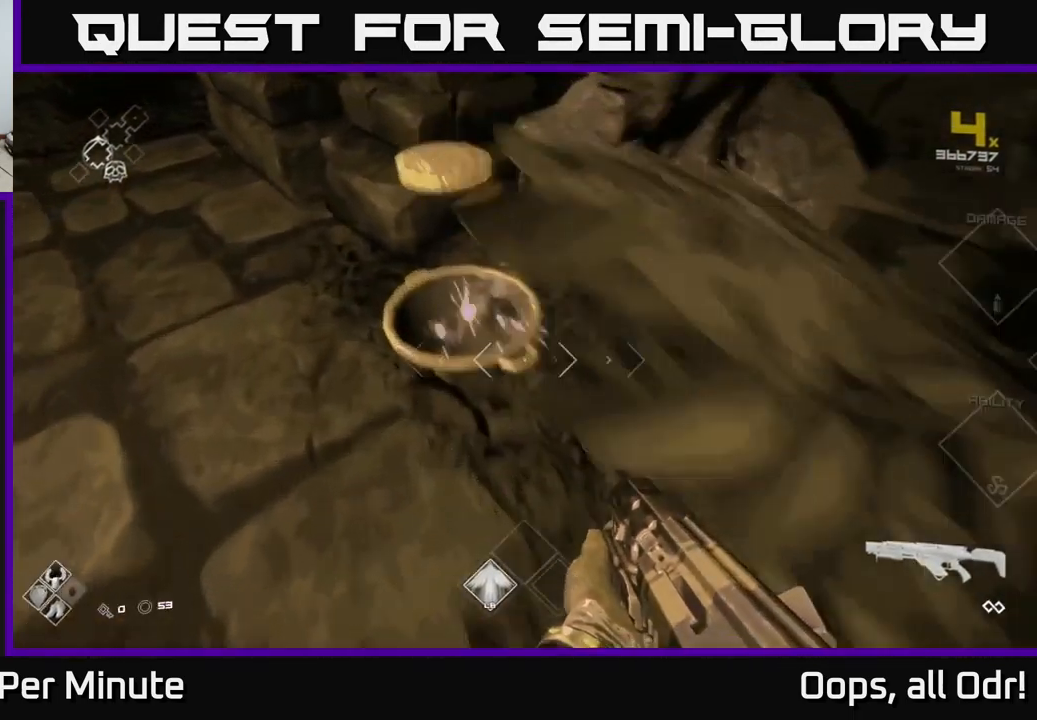
{"buttons": [], "left_stick": "center", "right_stick": "left", "events": [[83, "X", "up"], [83, "left_stick", "center"], [217, "X", "down"], [283, "X", "up"], [417, "right_stick", "left"]]}
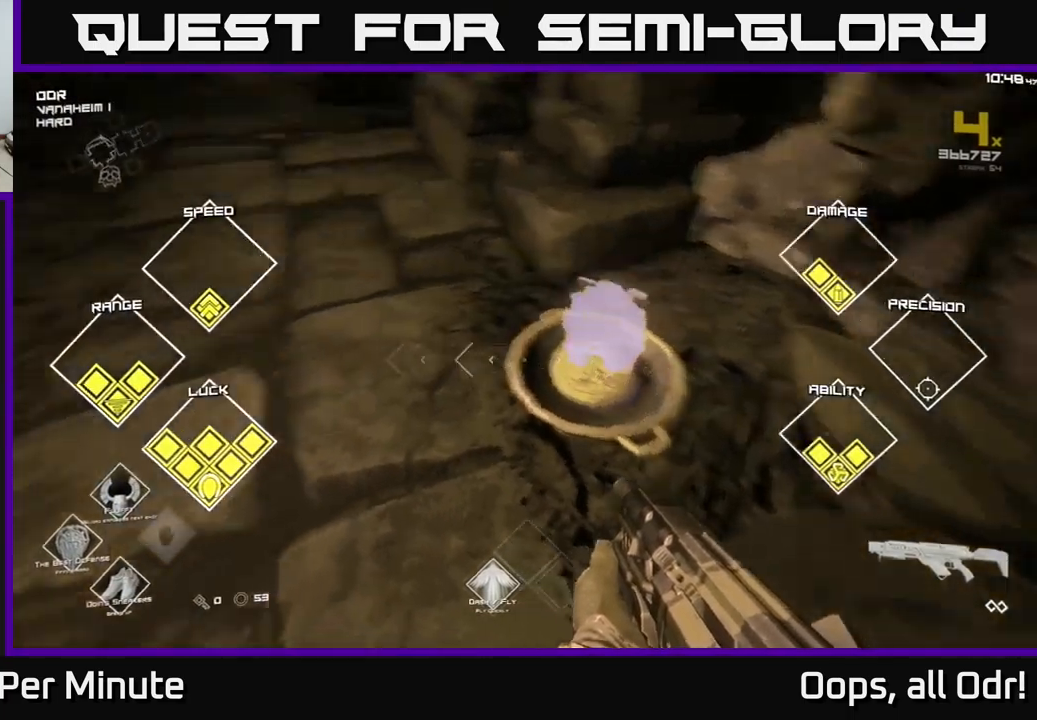
{"buttons": [], "left_stick": "up-left", "right_stick": "left", "events": [[267, "left_stick", "left"], [417, "left_stick", "up-left"]]}
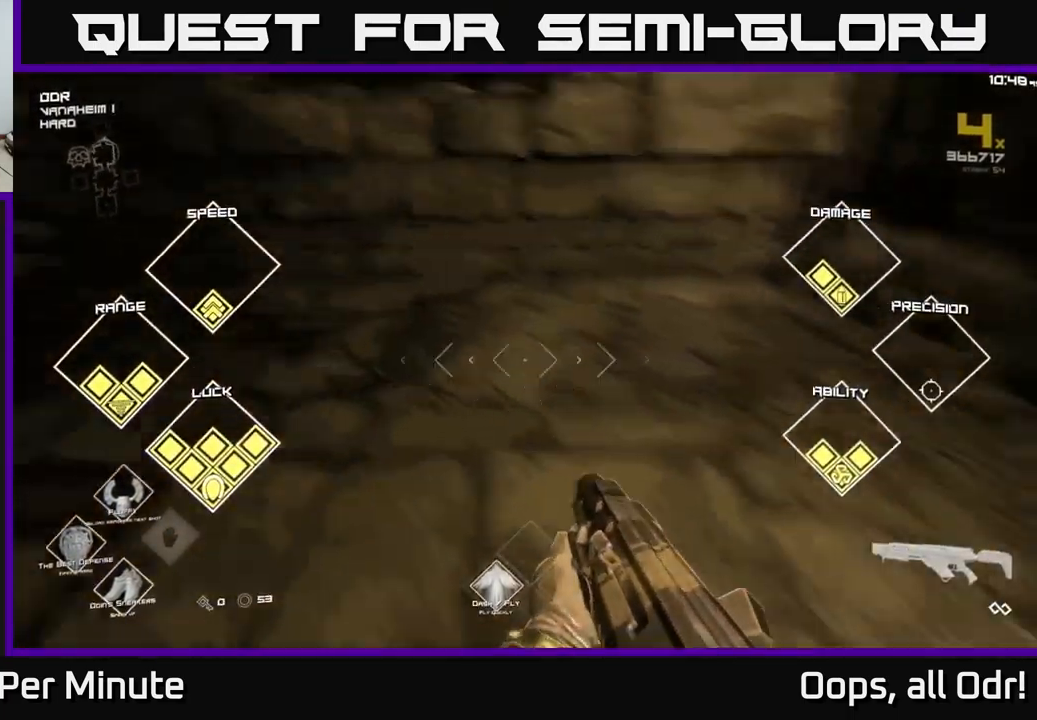
{"buttons": [], "left_stick": "up", "right_stick": "center", "events": [[33, "left_stick", "up"], [67, "right_stick", "center"], [117, "A", "down"], [167, "A", "up"], [183, "left_stick", "up-left"], [283, "left_stick", "up"], [300, "A", "down"], [400, "A", "up"]]}
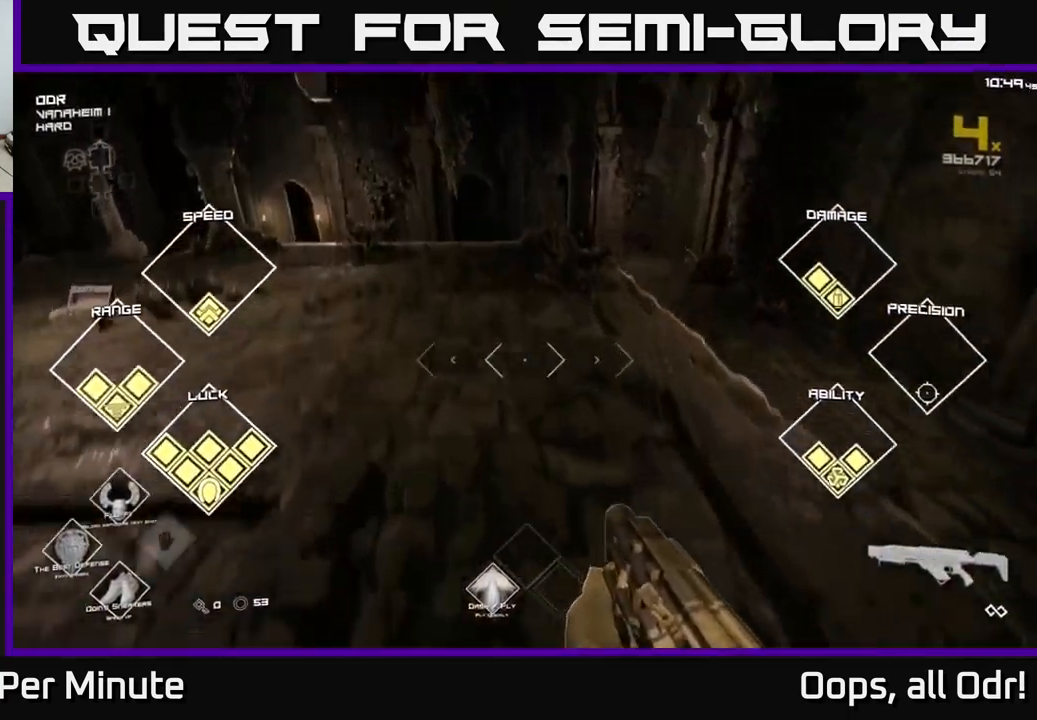
{"buttons": [], "left_stick": "up-left", "right_stick": "left", "events": [[167, "right_stick", "left"], [267, "right_stick", "center"], [333, "left_stick", "up-left"], [433, "right_stick", "left"]]}